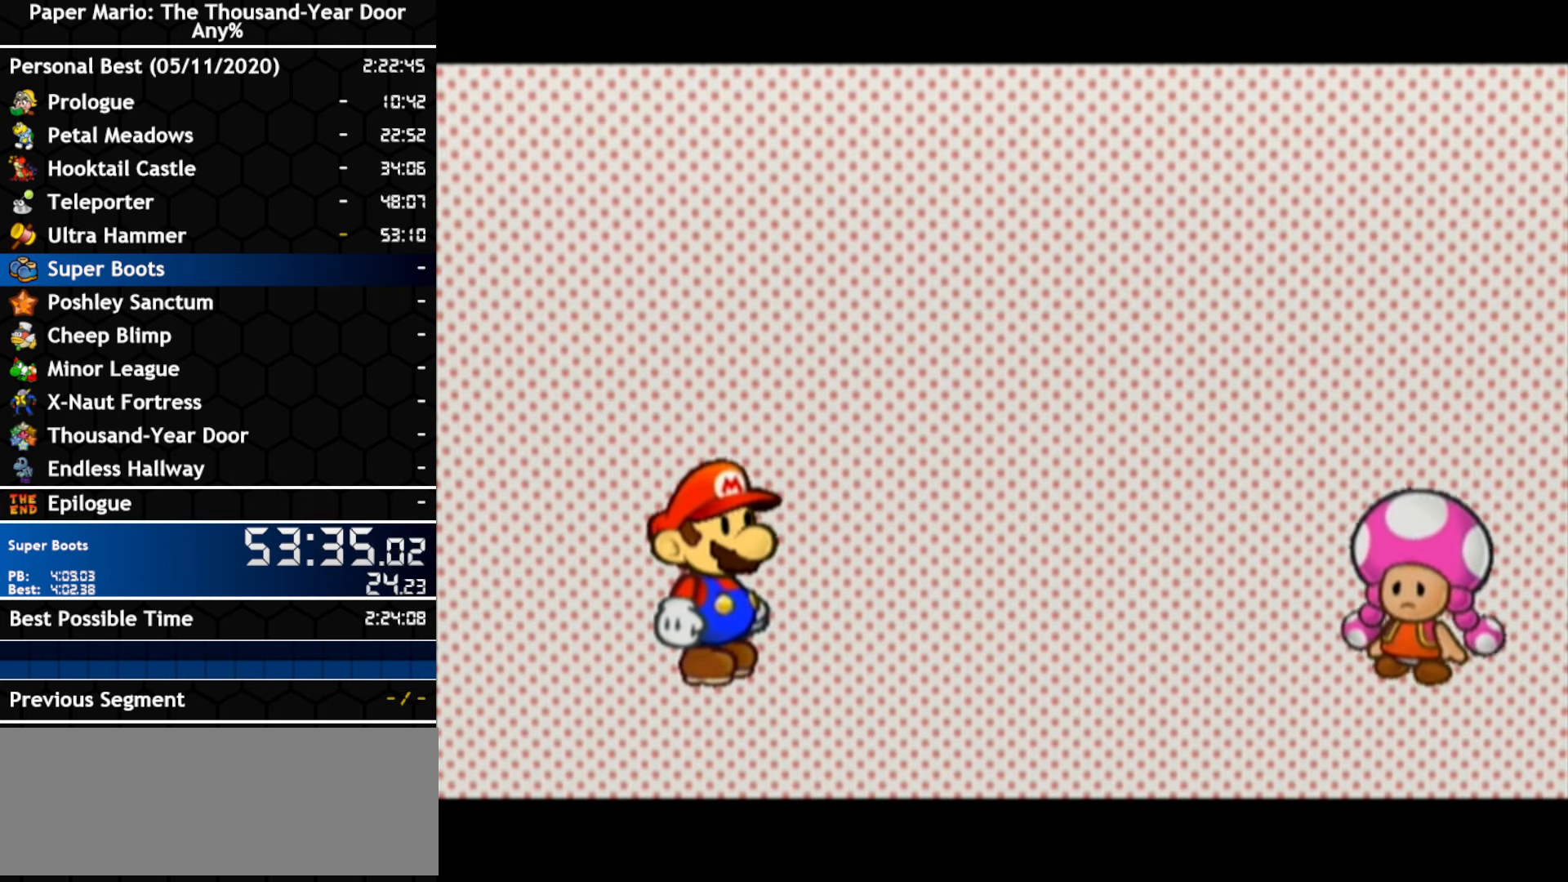
Gameplay with a controller (Nintendo layout); each line is a JSON object with the inputs held at the frame after it (dt_ms = milliseconds from this image to that frame). "events" lists button and stick changes between this image and that frame as [ms after this image, input, new state], when the widget could be followed in between. Not read: C_DOWN C_LEFT C_RIGHT C_UP DPAD_DOWN DPAD_LEFT DPAD_RIGHT DPAD_UP L1 L2 L3 R2 R3 SELECT START X Y Z other_buttons.
{"dt_ms": 500, "buttons": ["A"], "left_stick": "center", "right_stick": "center"}
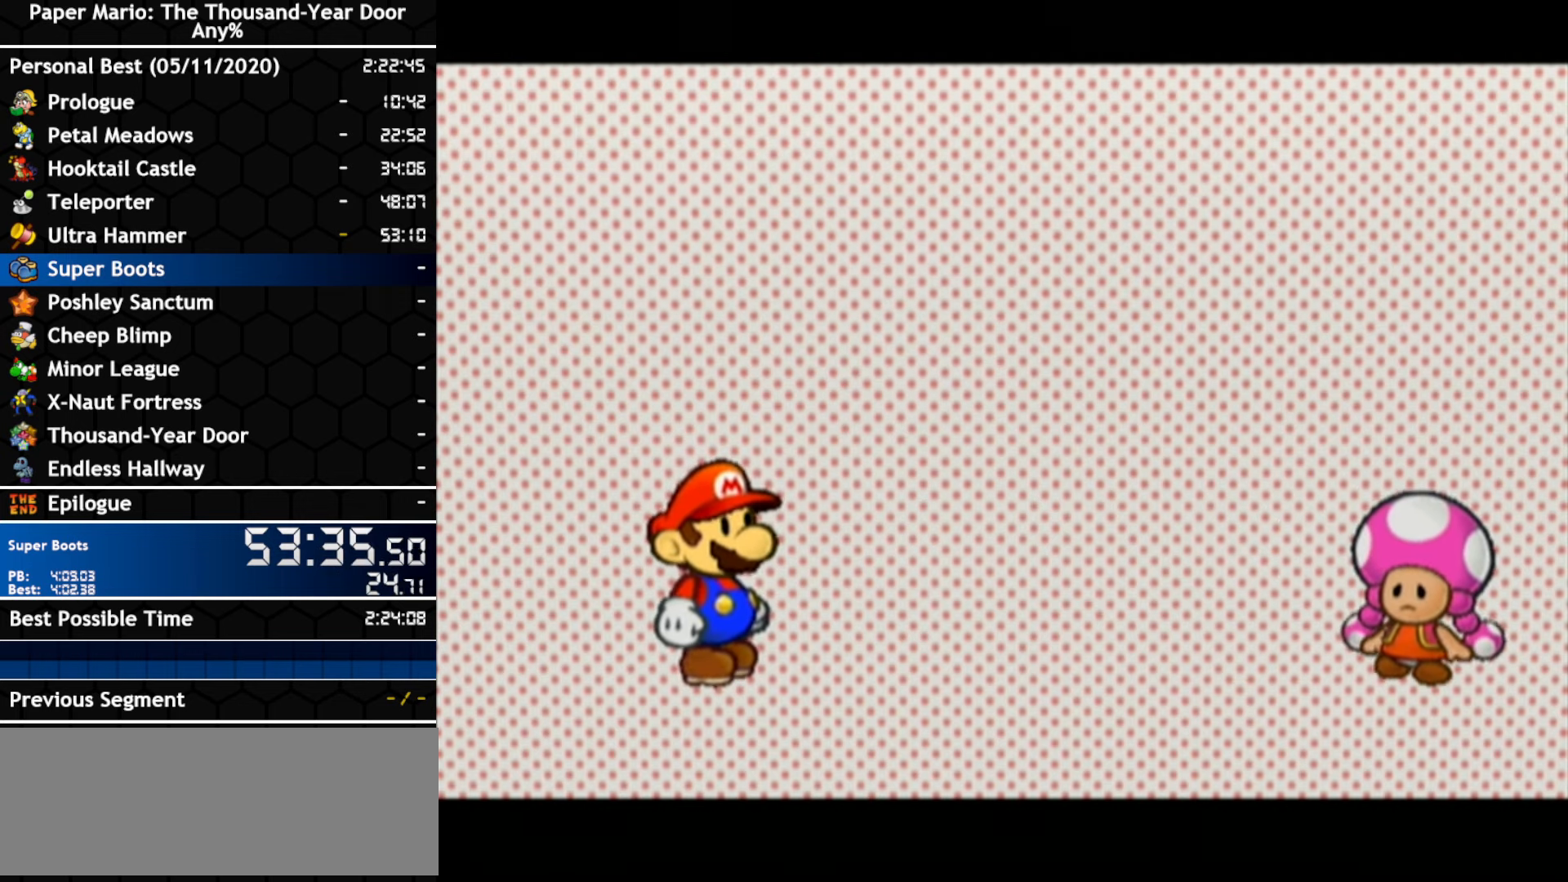
{"dt_ms": 500, "buttons": ["B"], "left_stick": "center", "right_stick": "center"}
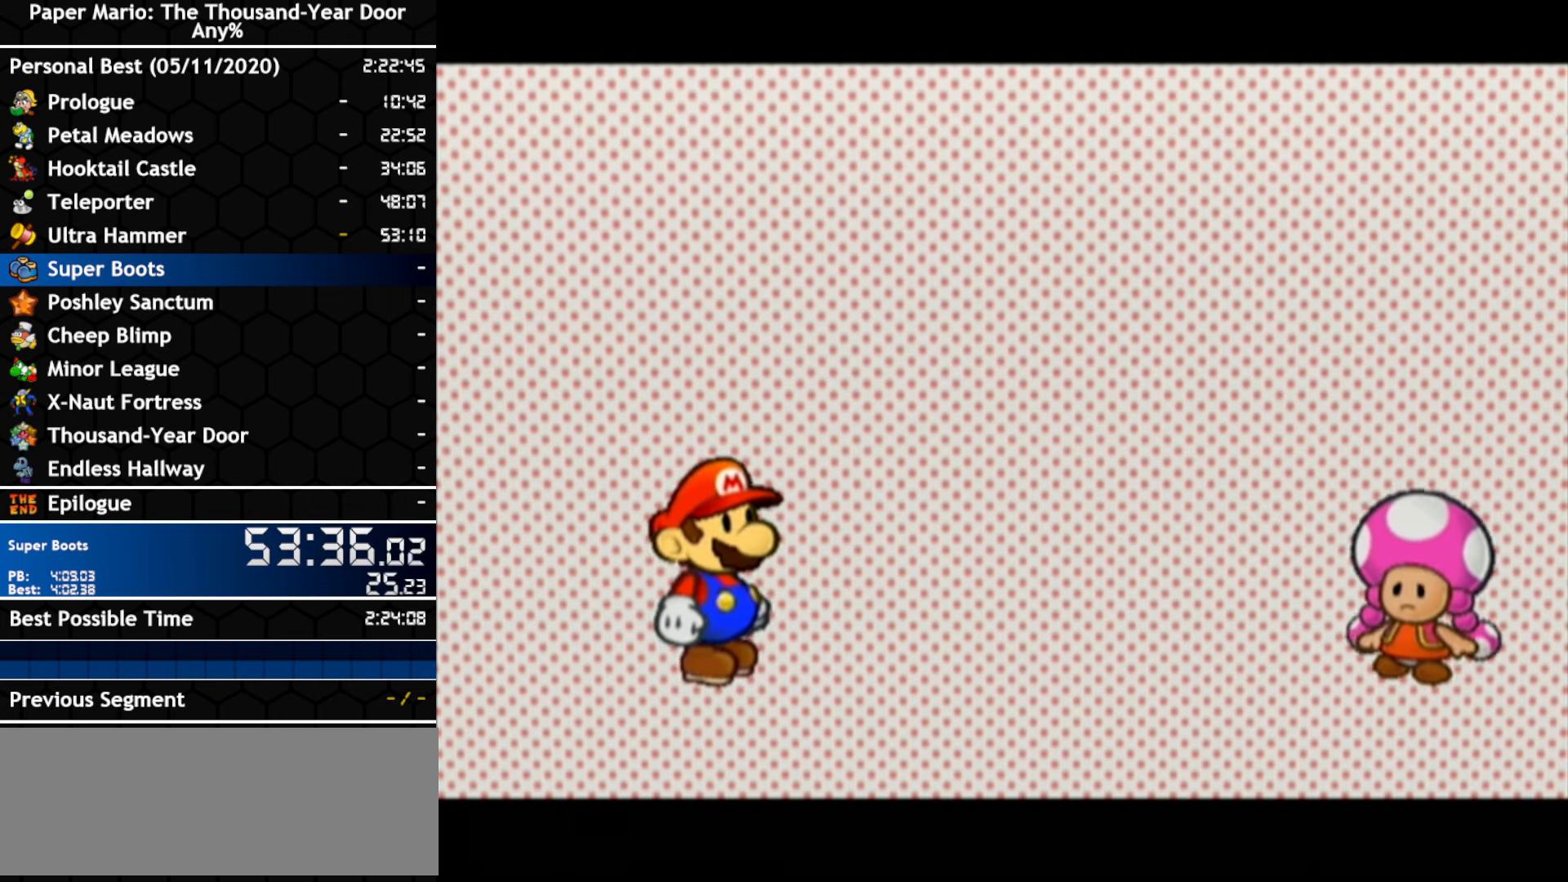
{"dt_ms": 500, "buttons": ["A"], "left_stick": "center", "right_stick": "center"}
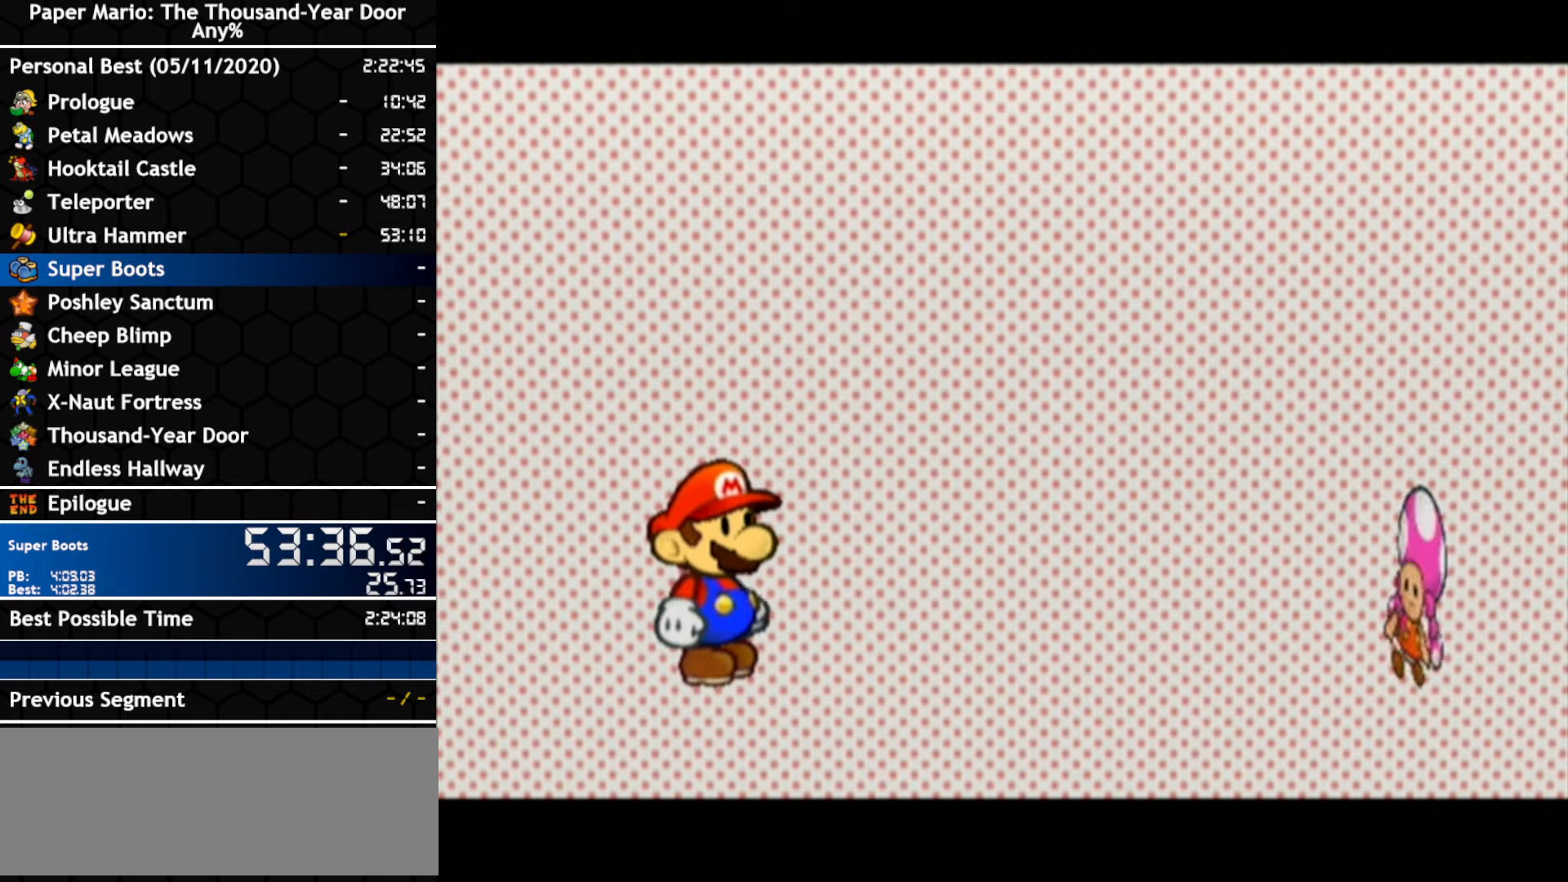
{"dt_ms": 500, "buttons": ["A"], "left_stick": "center", "right_stick": "center", "events": [[117, "A", "up"], [167, "A", "down"], [234, "A", "up"], [300, "A", "down"], [350, "A", "up"], [417, "A", "down"]]}
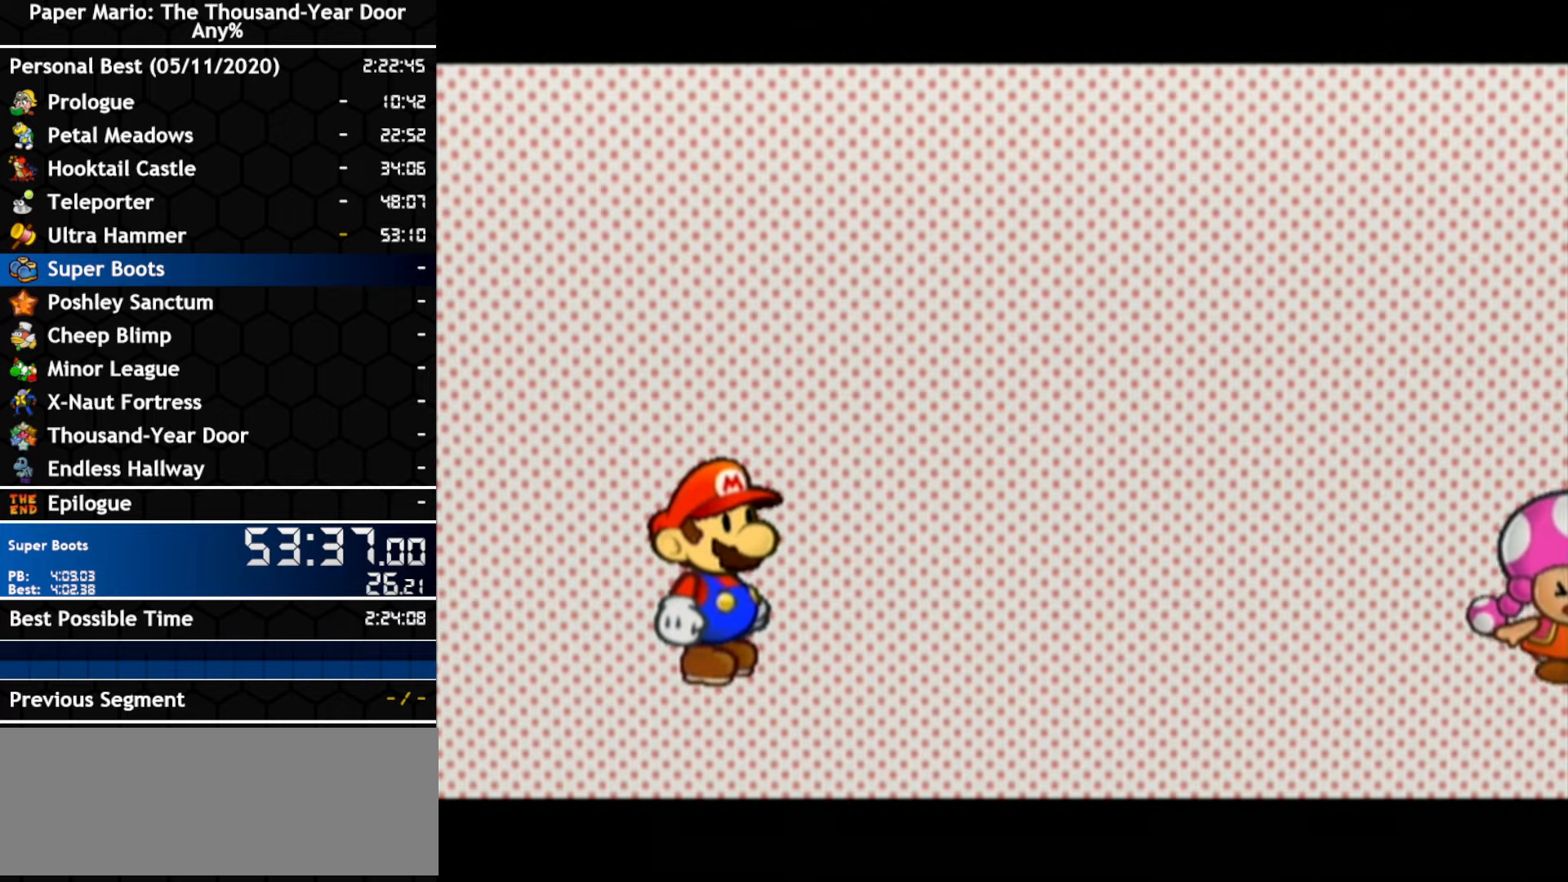
{"dt_ms": 500, "buttons": [], "left_stick": "center", "right_stick": "center", "events": [[100, "A", "up"]]}
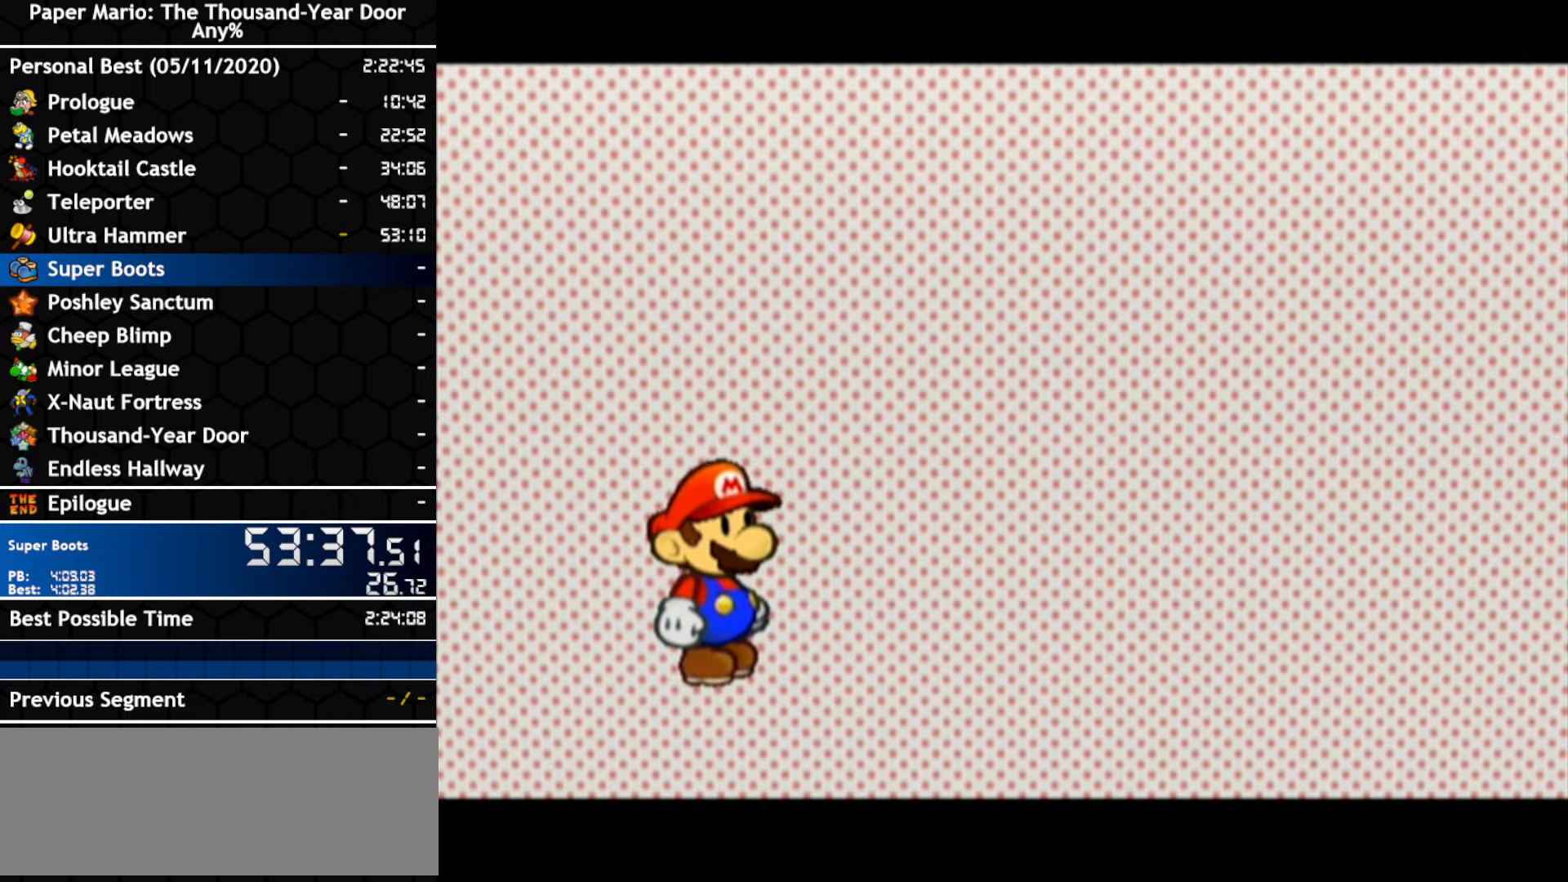
{"dt_ms": 500, "buttons": [], "left_stick": "center", "right_stick": "center", "events": []}
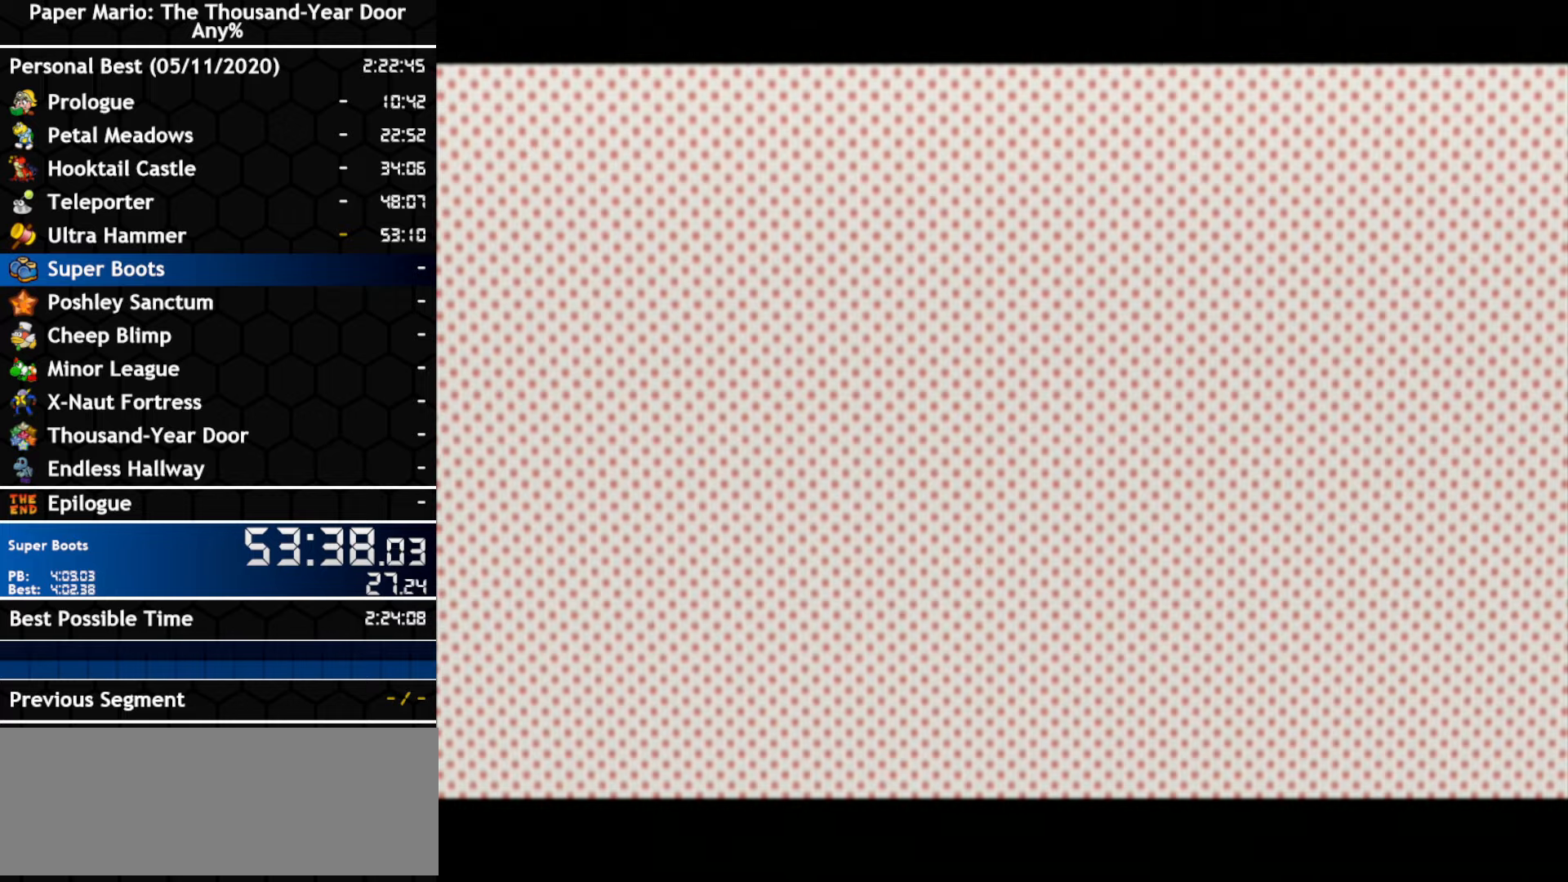
{"dt_ms": 500, "buttons": [], "left_stick": "center", "right_stick": "center", "events": []}
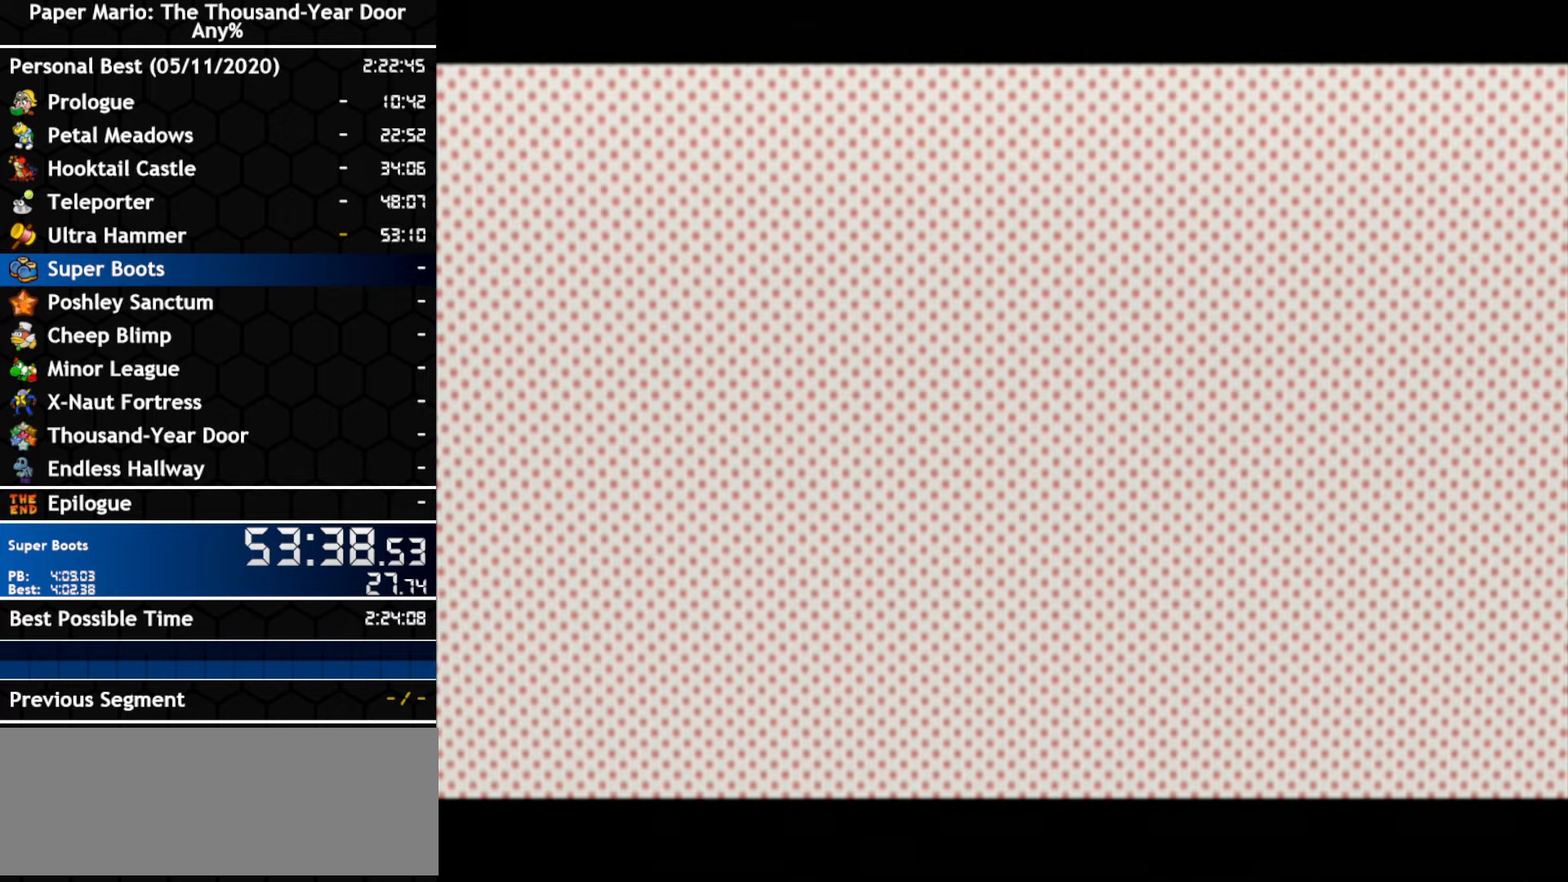
{"dt_ms": 500, "buttons": [], "left_stick": "center", "right_stick": "center", "events": []}
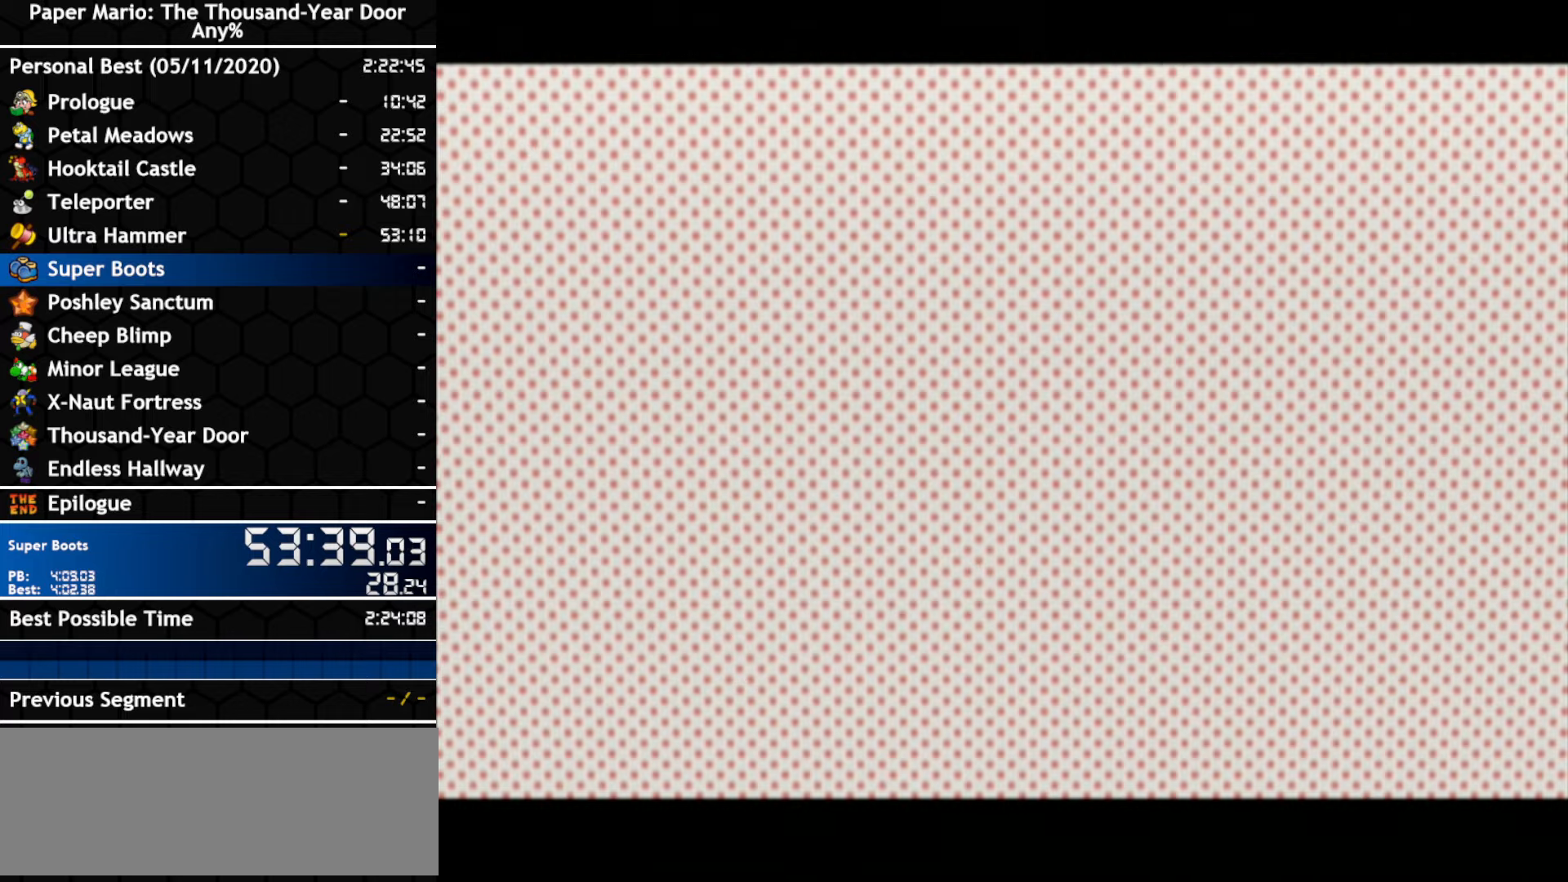
{"dt_ms": 500, "buttons": [], "left_stick": "center", "right_stick": "center", "events": []}
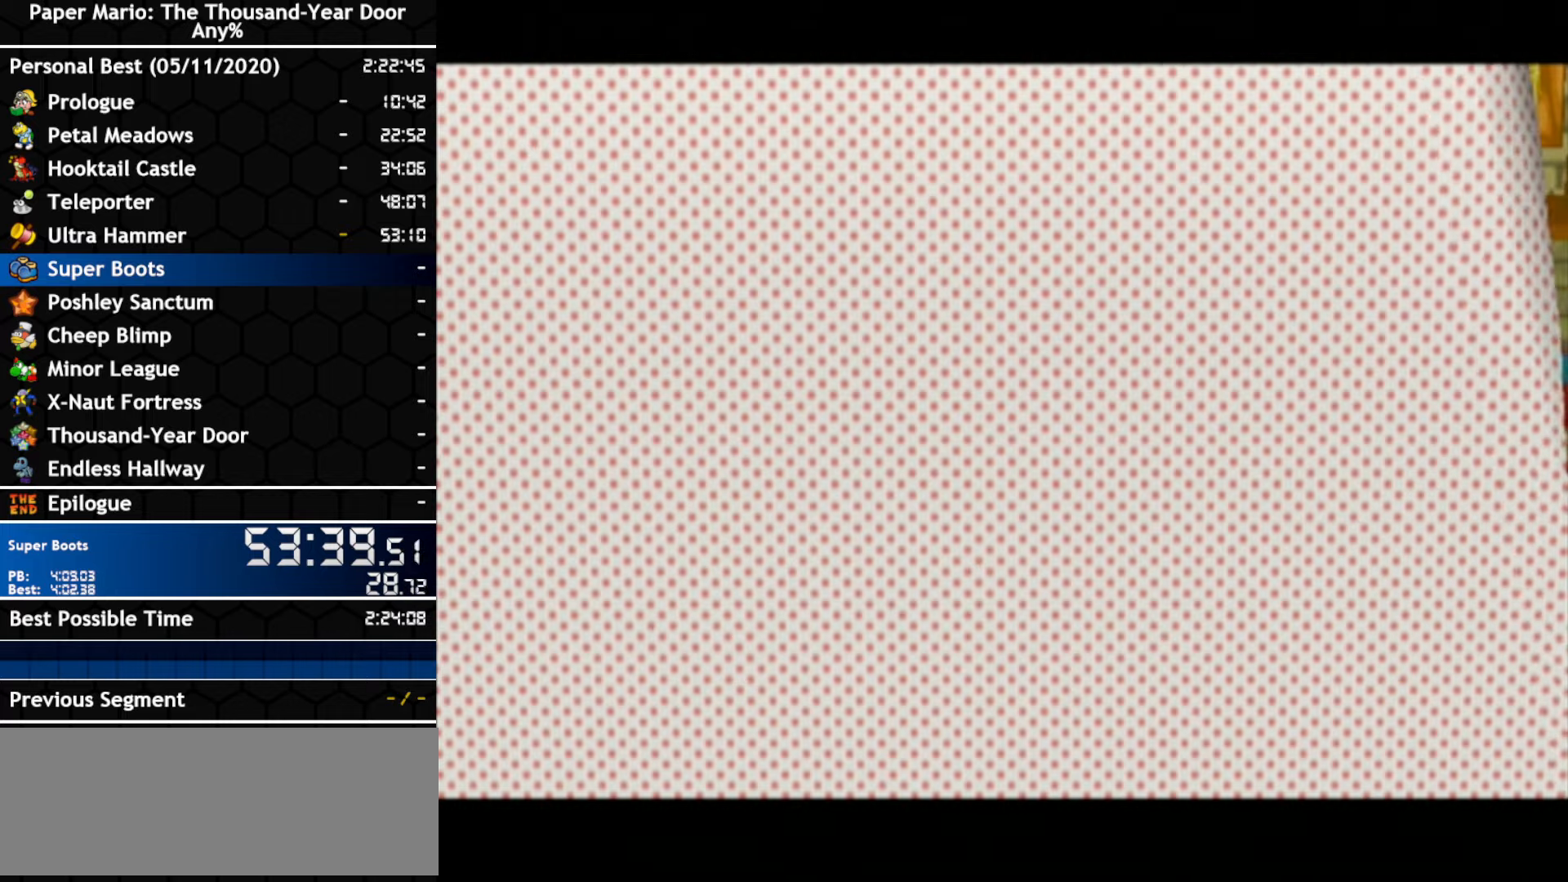
{"dt_ms": 500, "buttons": [], "left_stick": "left", "right_stick": "center", "events": [[384, "left_stick", "left"]]}
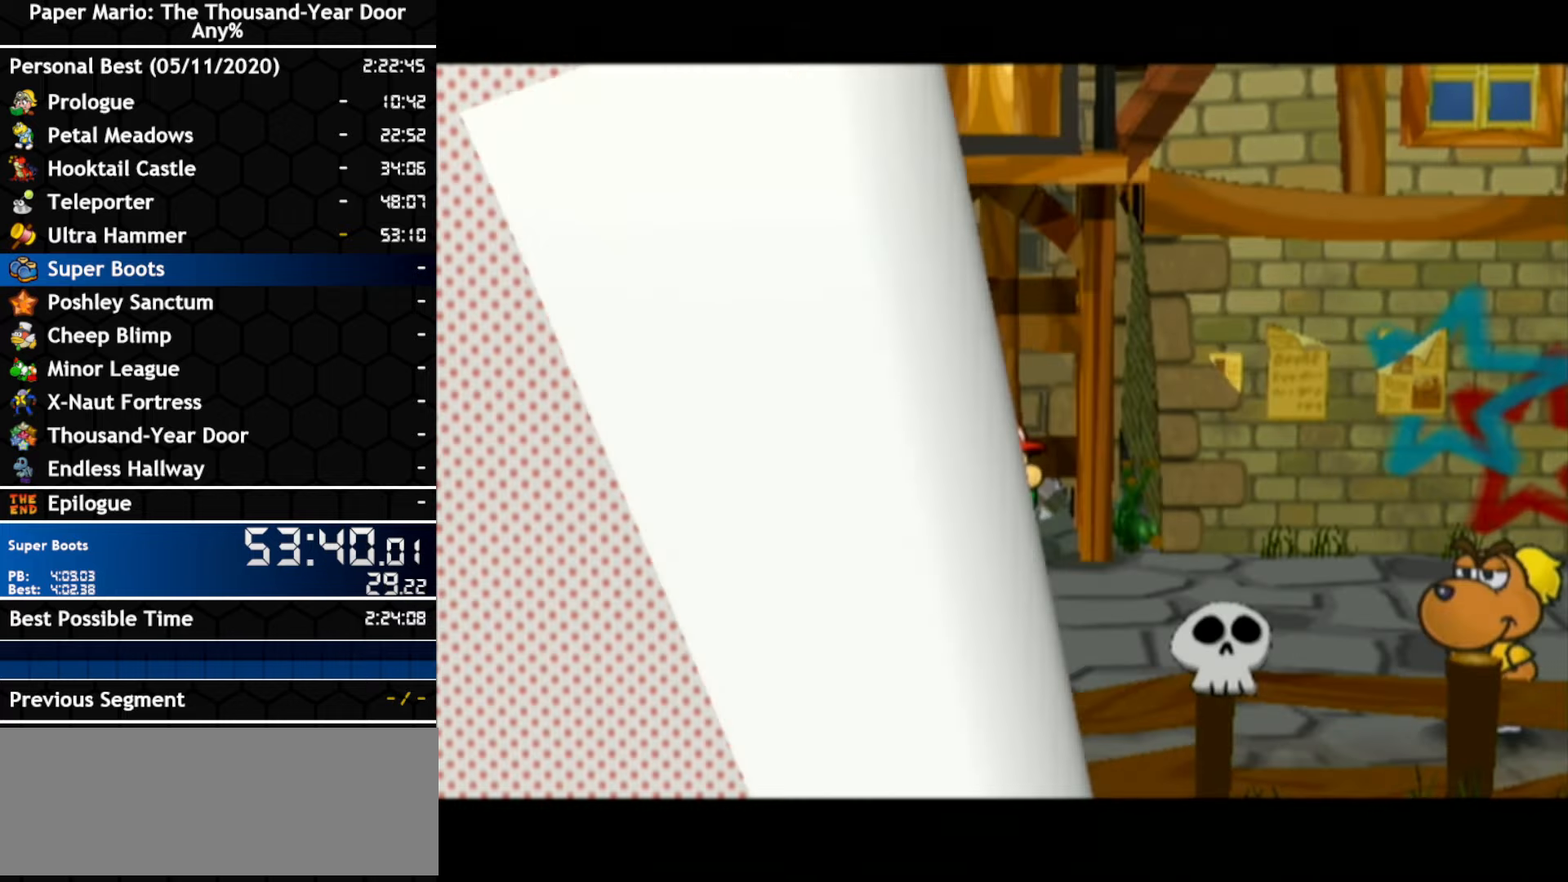
{"dt_ms": 500, "buttons": [], "left_stick": "down-left", "right_stick": "center", "events": [[384, "left_stick", "down-left"]]}
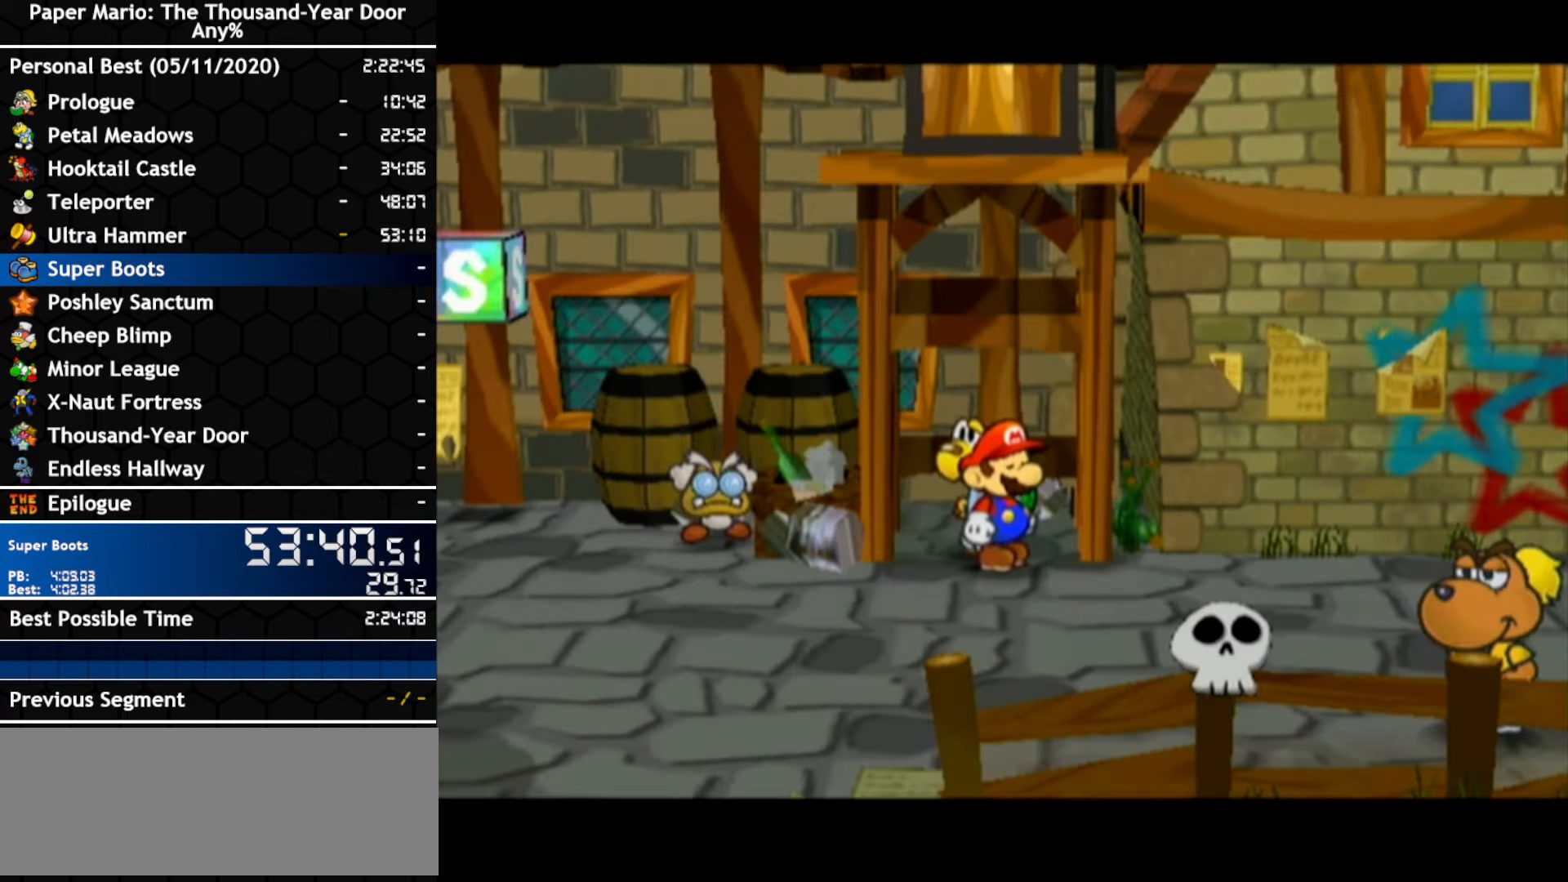
{"dt_ms": 500, "buttons": [], "left_stick": "down-left", "right_stick": "center", "events": []}
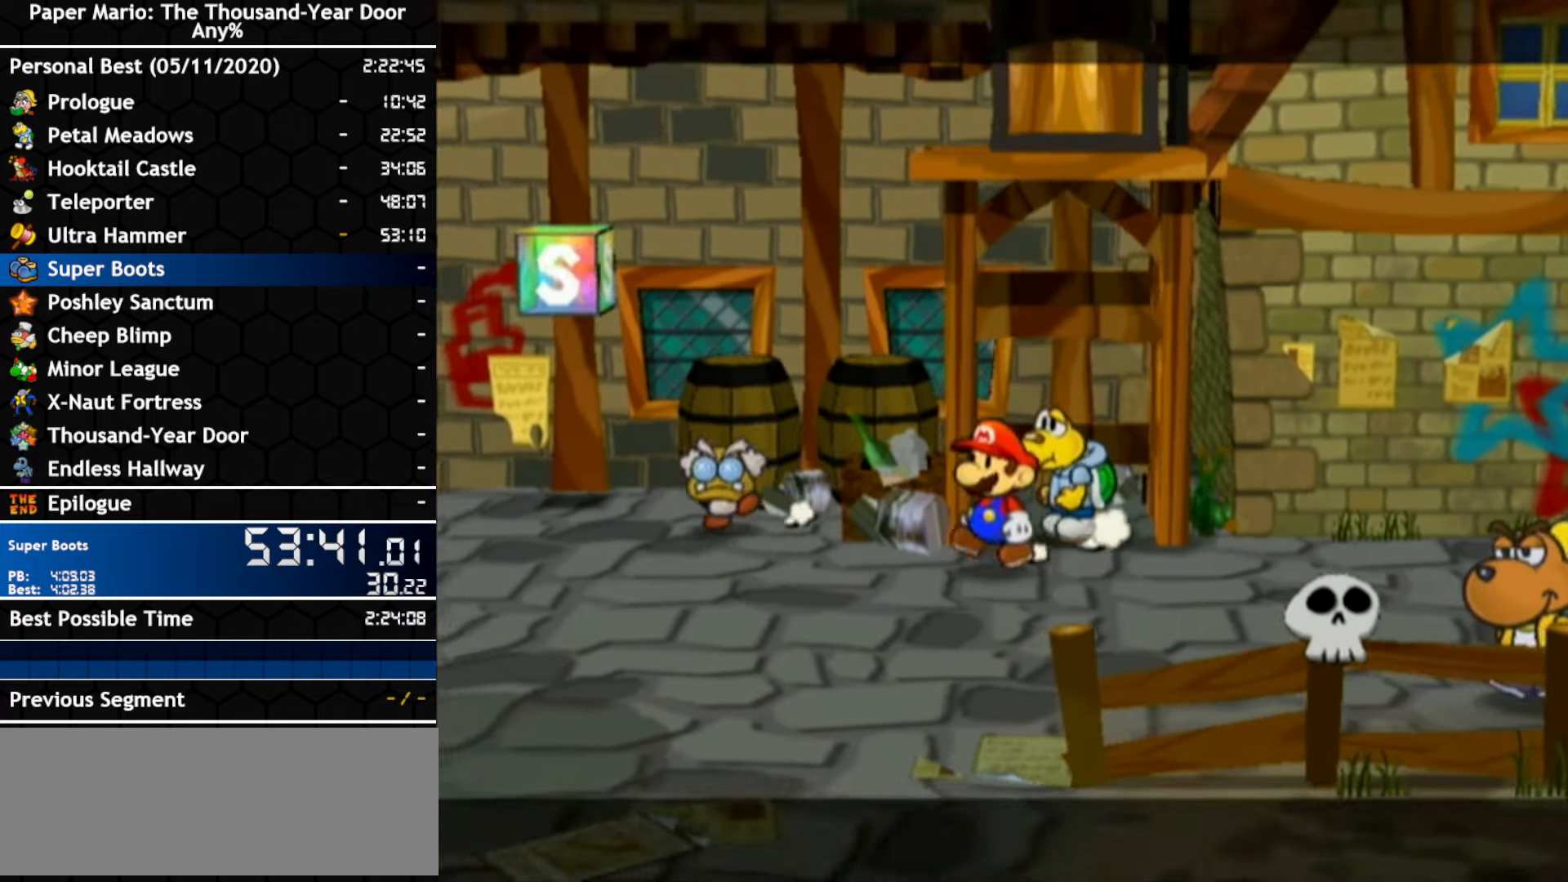
{"dt_ms": 1000, "buttons": ["A"], "left_stick": "up-left", "right_stick": "center", "events": [[17, "left_stick", "left"], [234, "left_stick", "up-left"], [400, "A", "down"], [400, "left_stick", "left"], [517, "left_stick", "up-left"], [584, "A", "up"], [834, "A", "down"]]}
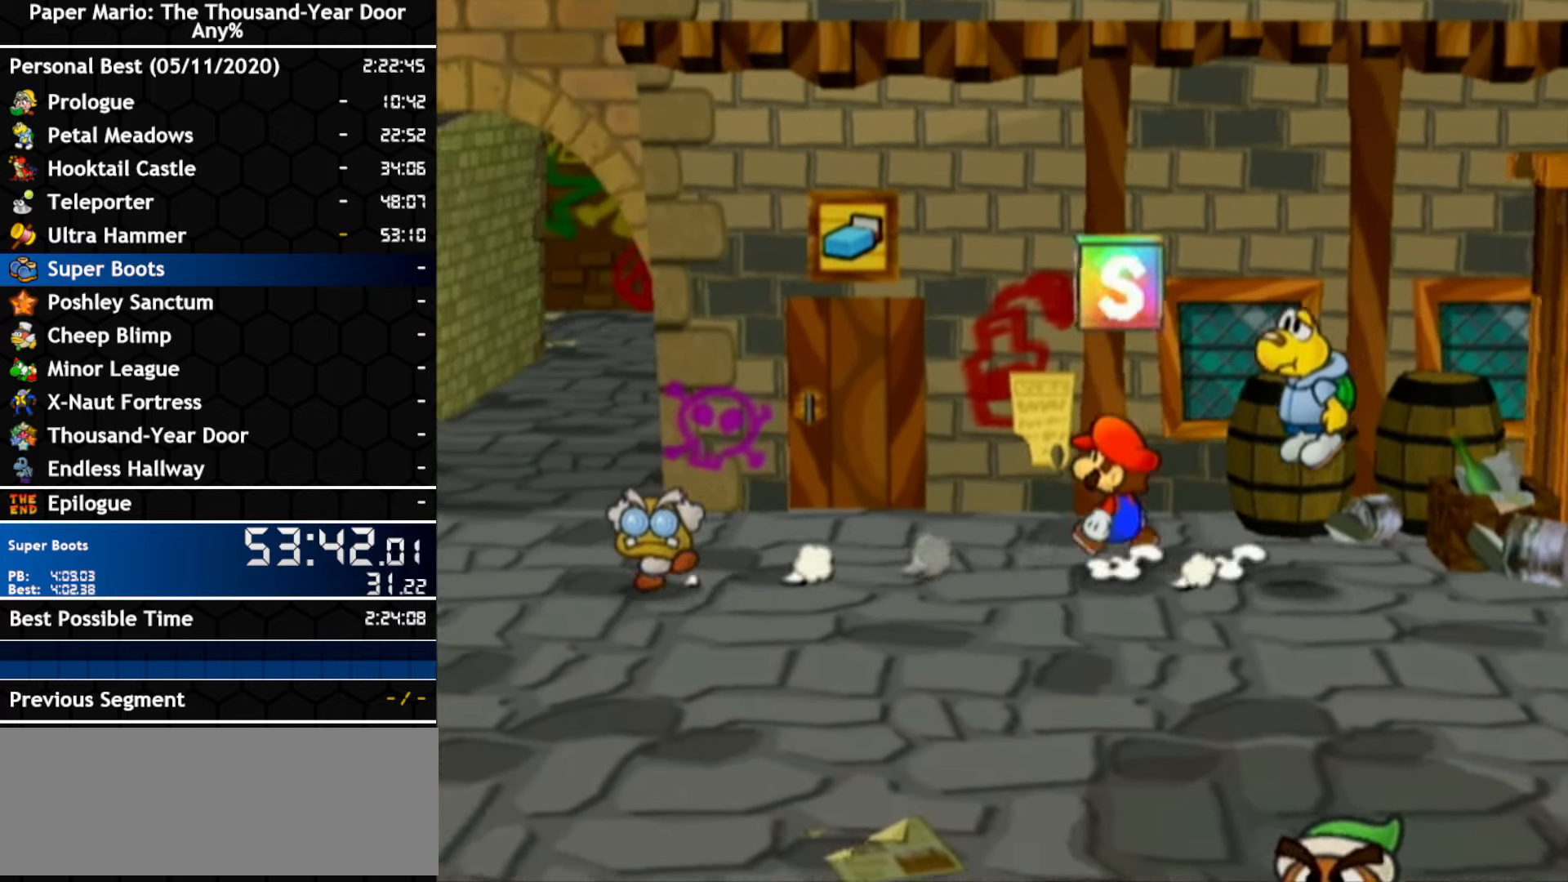
{"dt_ms": 500, "buttons": [], "left_stick": "up-left", "right_stick": "center", "events": [[84, "A", "up"]]}